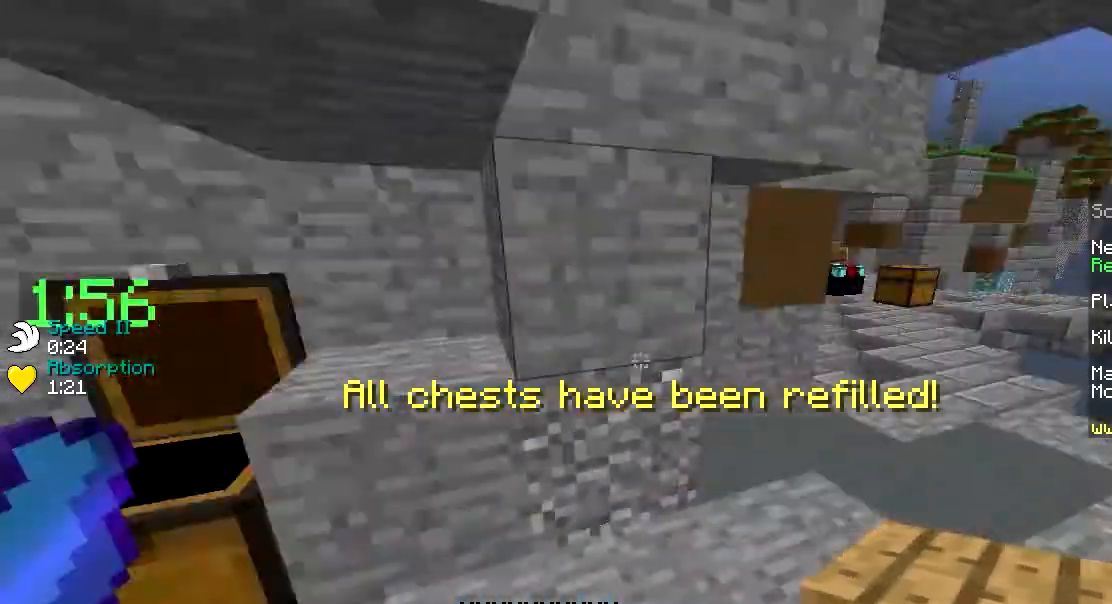
Gameplay with keyboard and mouse; each line is a JSON object with the keys and mouse buttons held at the frame after it. "events" lists presses ("down") and releases ("up") of "a", "d", "s", "w", "mouse_left" and "mouse_right" between this image and that frame as [ms after this image, input, new state], when the widget could be followed in between. "mouse_left", "mouse_right" = the "left", "right" buttons of the "mouse" list. No other keys are recorded. Fast repeated clicks can show as one long hold. Mouse movement is not recorded.
{"keys": [], "mouse": [], "events": [[33, "w", "down"], [66, "d", "down"], [233, "d", "up"], [233, "w", "up"]]}
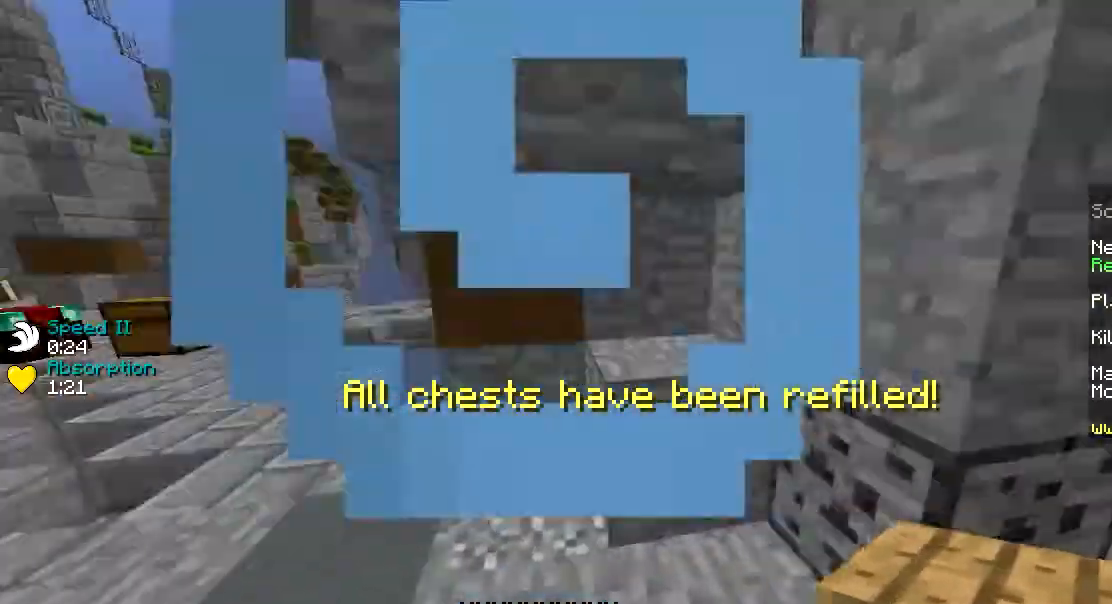
{"keys": [], "mouse": [], "events": [[34, "a", "down"], [100, "a", "up"], [134, "d", "down"], [167, "w", "down"], [401, "d", "up"], [434, "w", "up"]]}
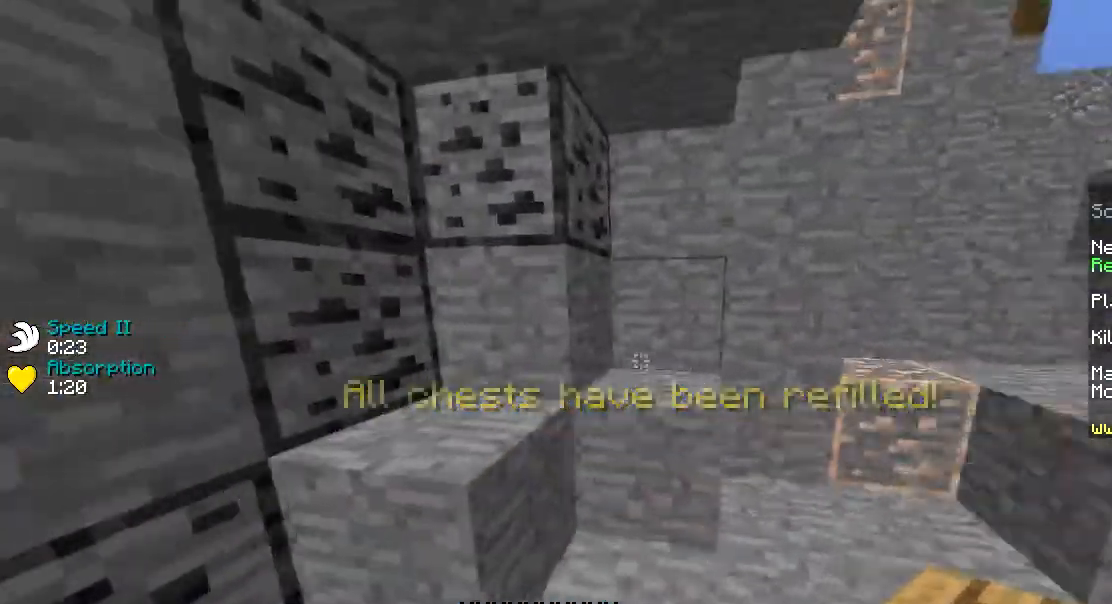
{"keys": ["w"], "mouse": [], "events": [[133, "a", "down"], [233, "w", "down"], [333, "a", "up"]]}
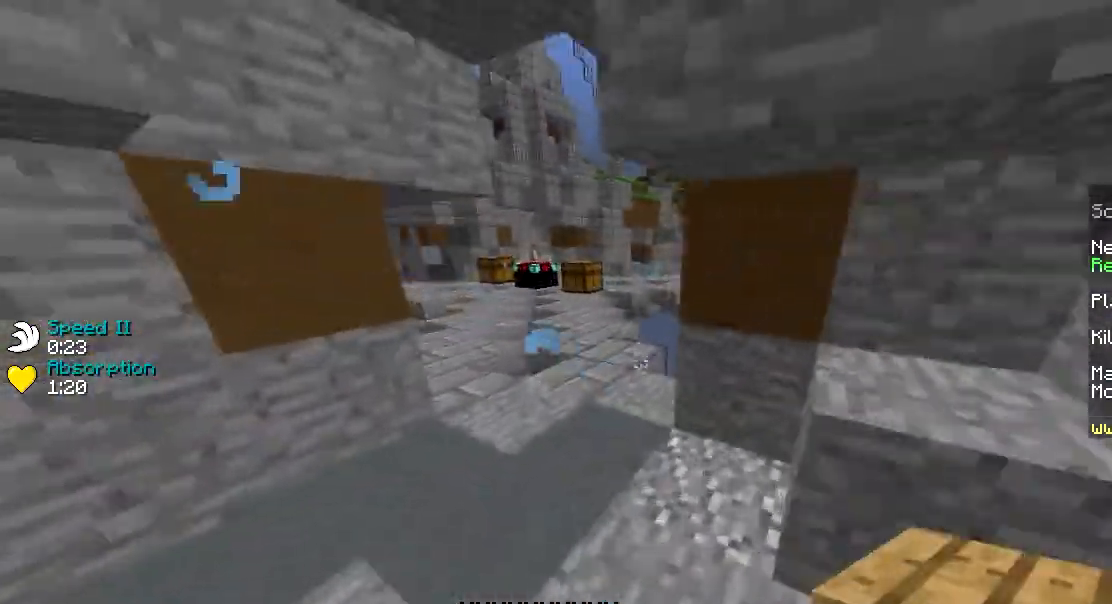
{"keys": ["w"], "mouse": [], "events": [[34, "a", "down"], [134, "a", "up"]]}